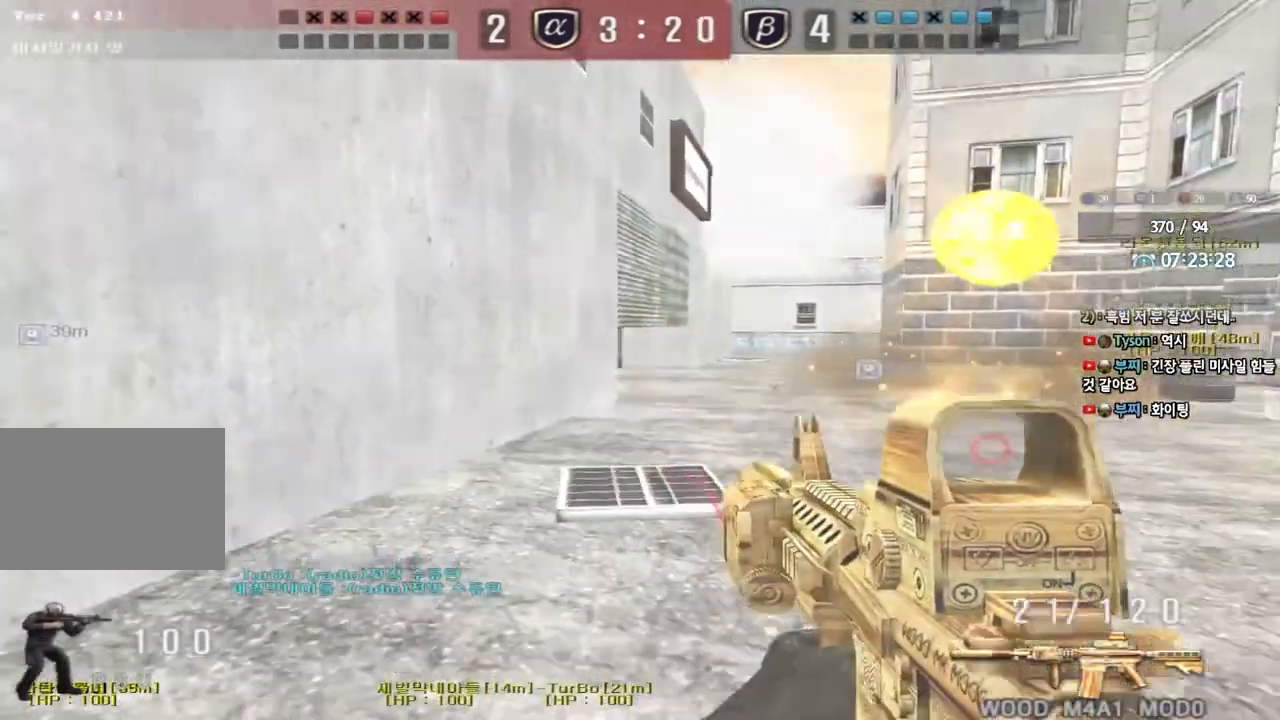
Gameplay with keyboard; each line is a JSON object with the keys held at the frame after it. "events" lists presses ("down") and releases ("up") of "a", "ctrl", "d", "e", "f", "q", "r", "s", "shift", "space", "tab" and "w" between this image and that frame as [ms after this image, input, new state], when the widget could be followed in between. No other keys are recorded. Mouse input is not recorded.
{"keys": ["d", "s"], "events": [[17, "d", "up"], [33, "ctrl", "down"], [50, "s", "up"], [67, "space", "down"], [150, "a", "down"], [150, "s", "down"], [150, "space", "up"], [167, "ctrl", "up"], [250, "ctrl", "down"], [400, "ctrl", "up"], [417, "a", "up"], [467, "d", "down"]]}
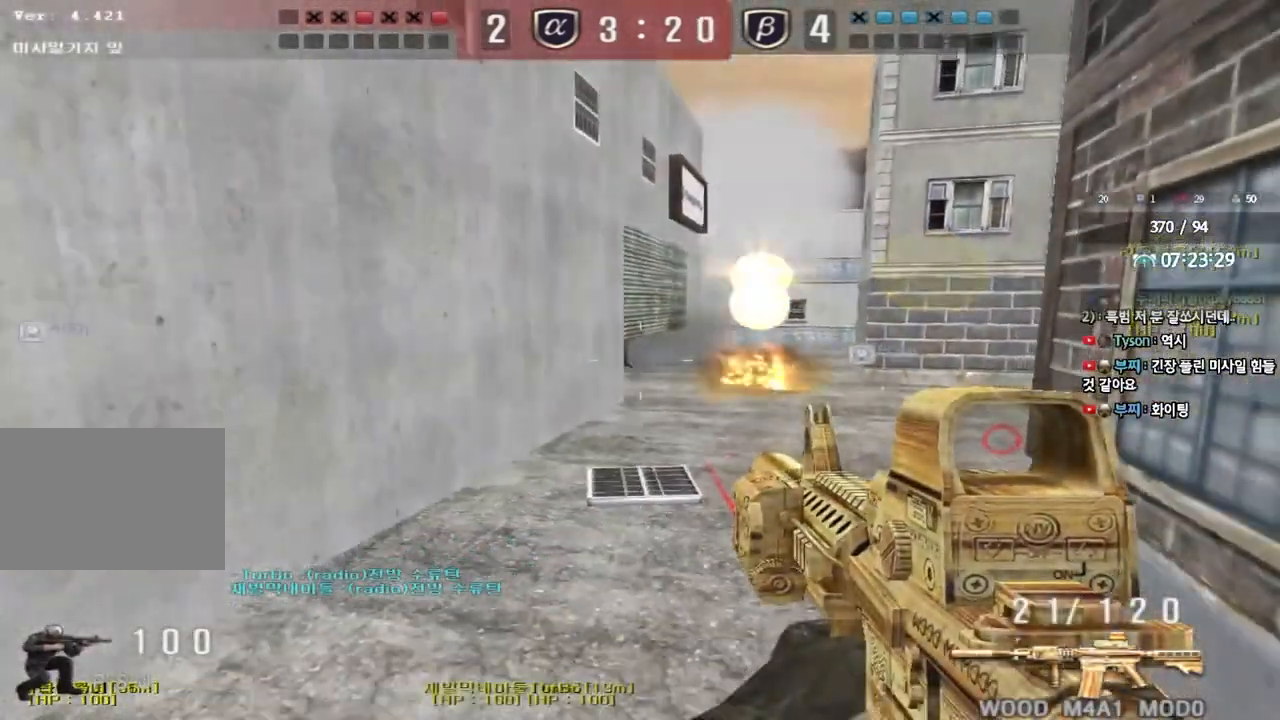
{"keys": ["shift"], "events": [[17, "ctrl", "down"], [133, "ctrl", "up"], [317, "shift", "down"], [400, "d", "up"], [450, "s", "up"]]}
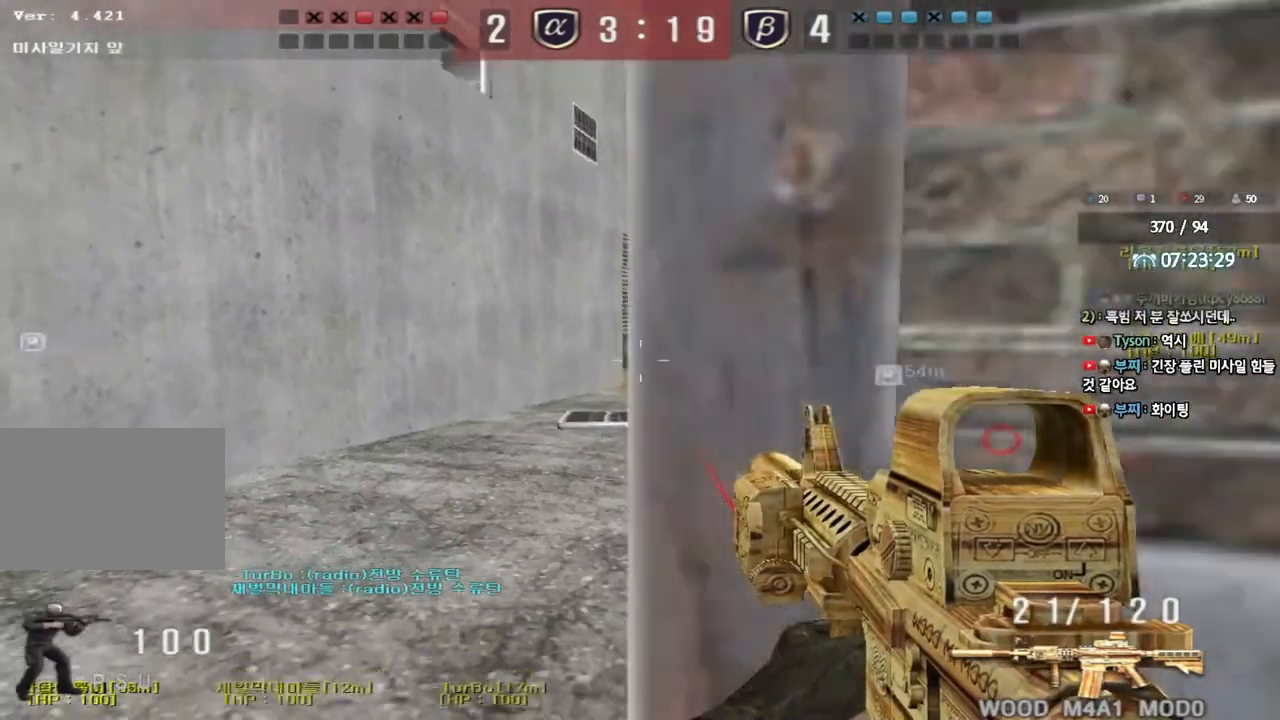
{"keys": ["d", "shift"], "events": [[150, "a", "down"], [183, "s", "down"], [317, "s", "up"], [350, "a", "up"], [433, "d", "down"]]}
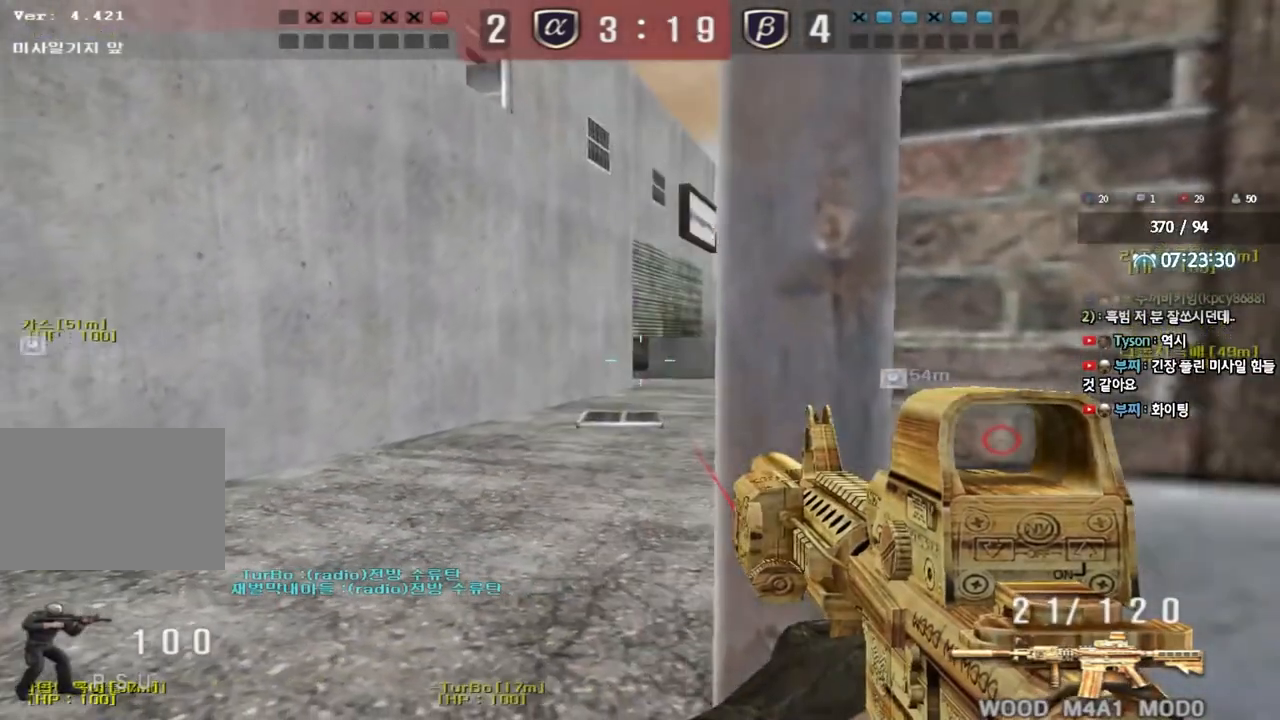
{"keys": ["shift"], "events": [[33, "d", "up"]]}
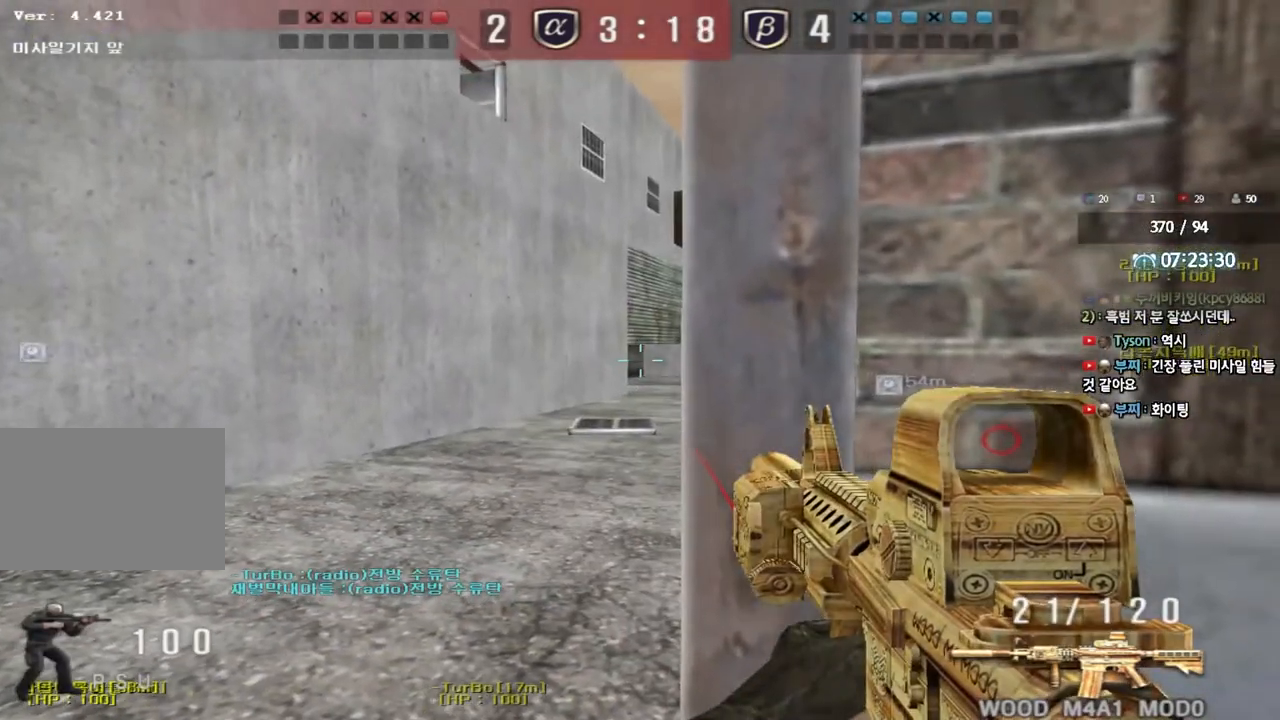
{"keys": ["shift"], "events": [[83, "d", "down"], [133, "d", "up"], [367, "d", "down"], [383, "d", "up"]]}
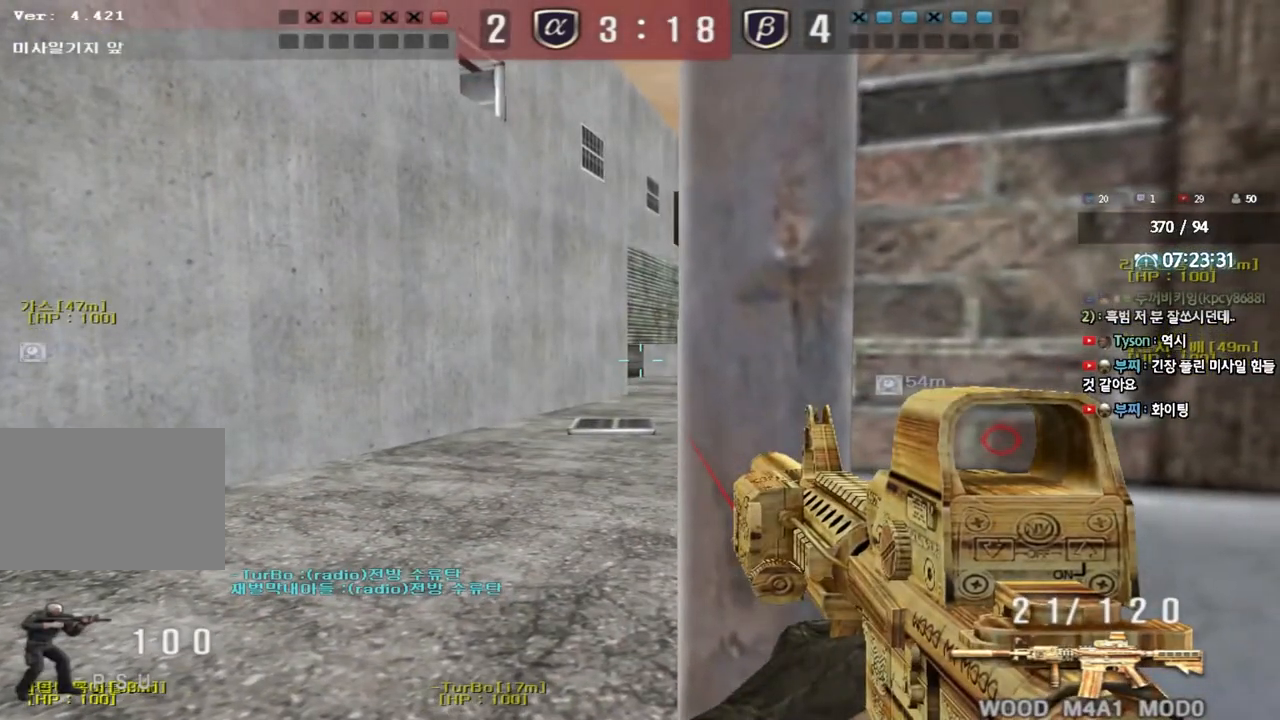
{"keys": ["shift"], "events": [[33, "d", "down"], [100, "d", "up"], [250, "d", "down"], [283, "d", "up"]]}
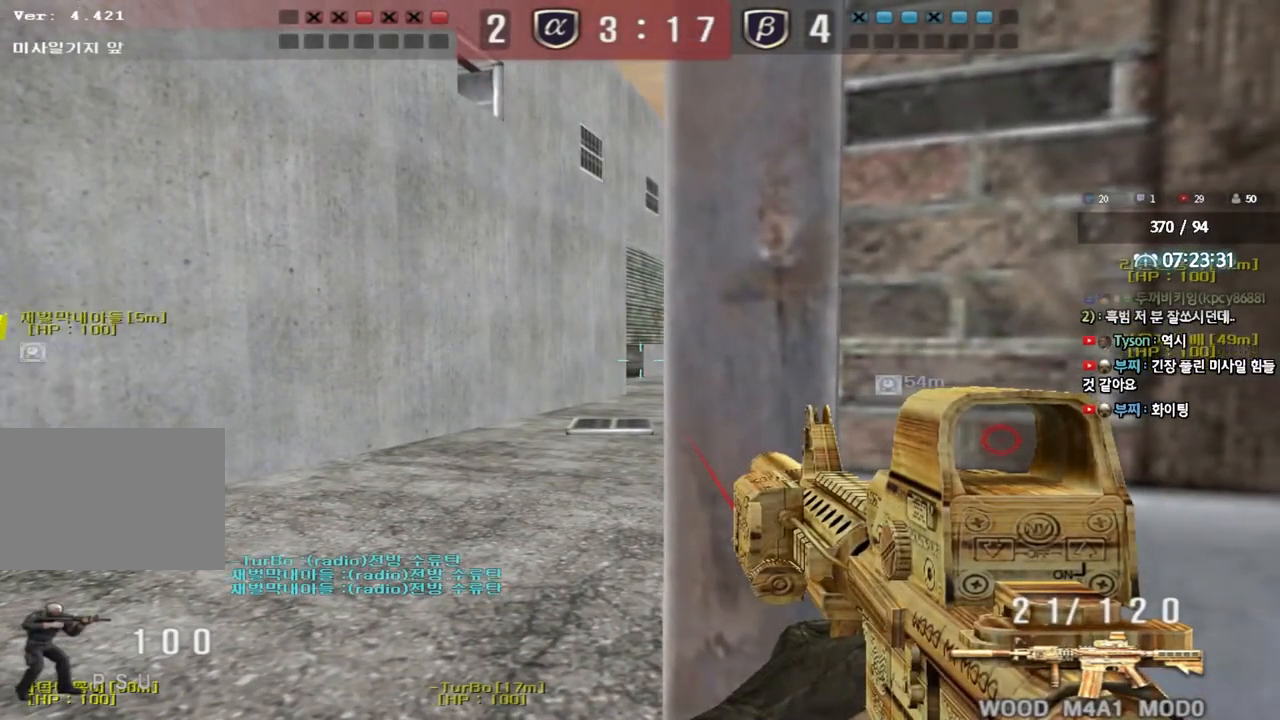
{"keys": ["s"], "events": [[133, "a", "down"], [133, "s", "down"], [217, "shift", "up"], [383, "a", "up"]]}
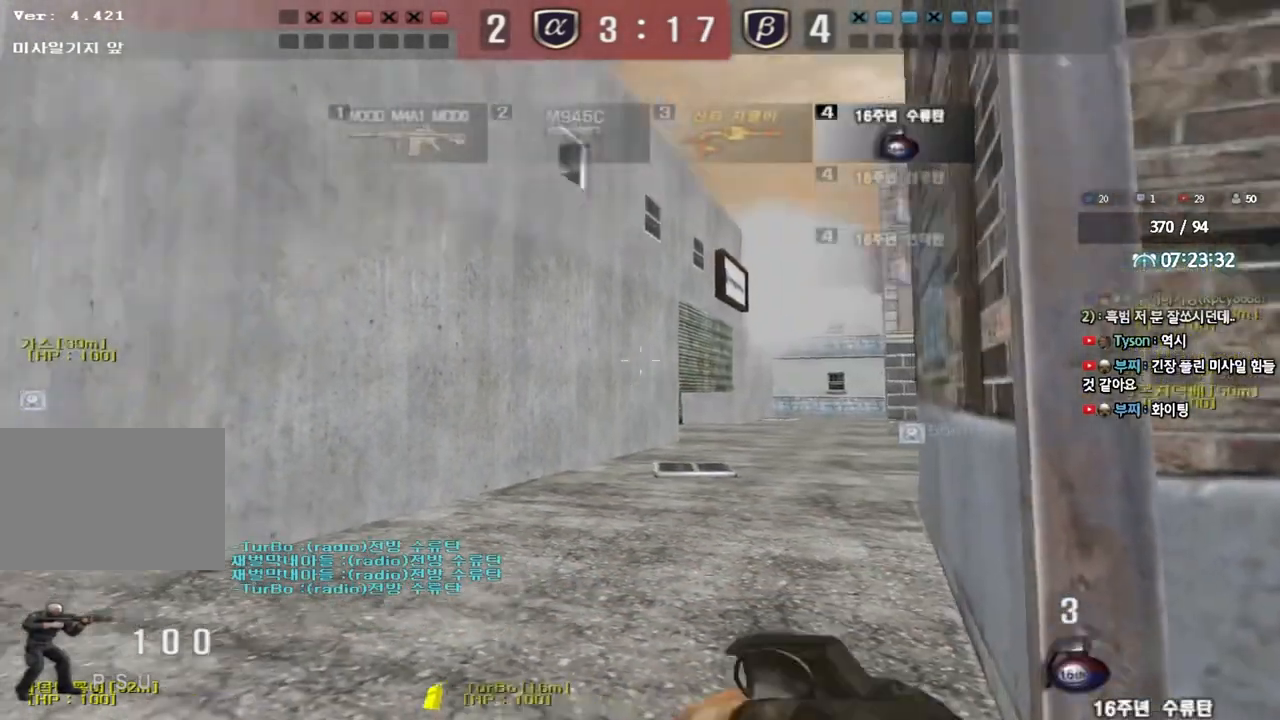
{"keys": ["s", "shift"], "events": [[267, "shift", "down"]]}
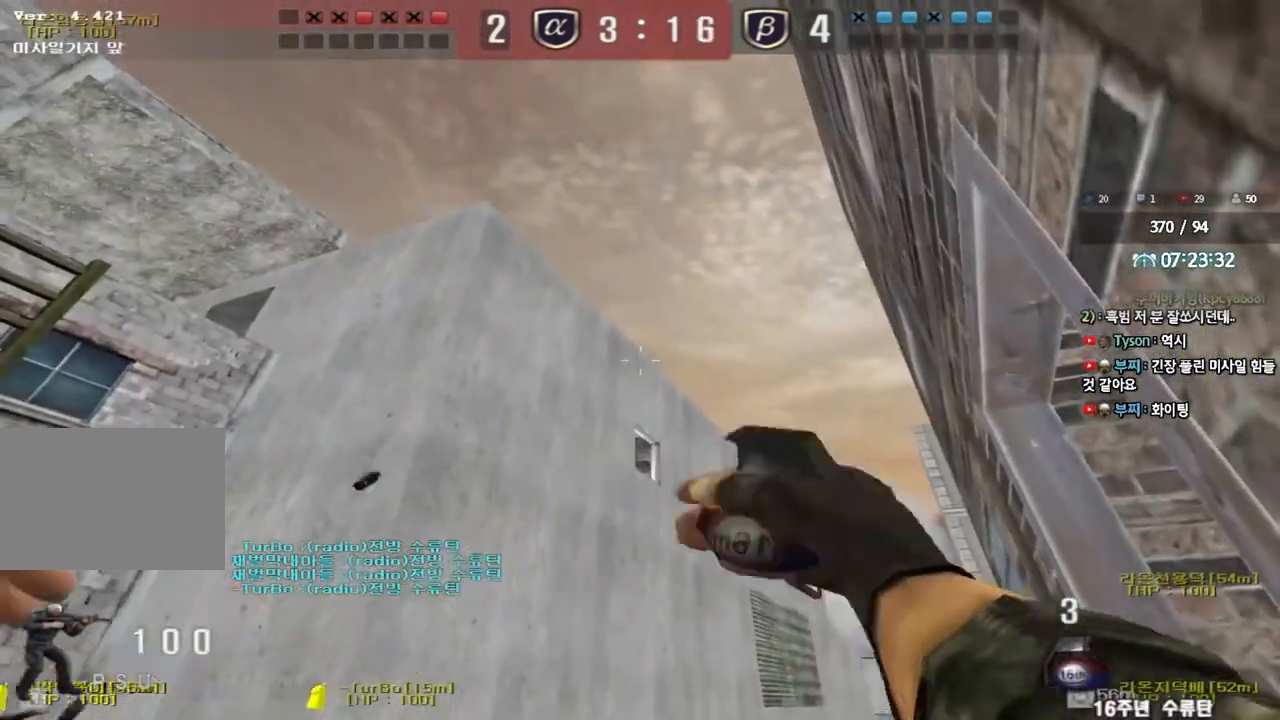
{"keys": ["s", "shift"], "events": []}
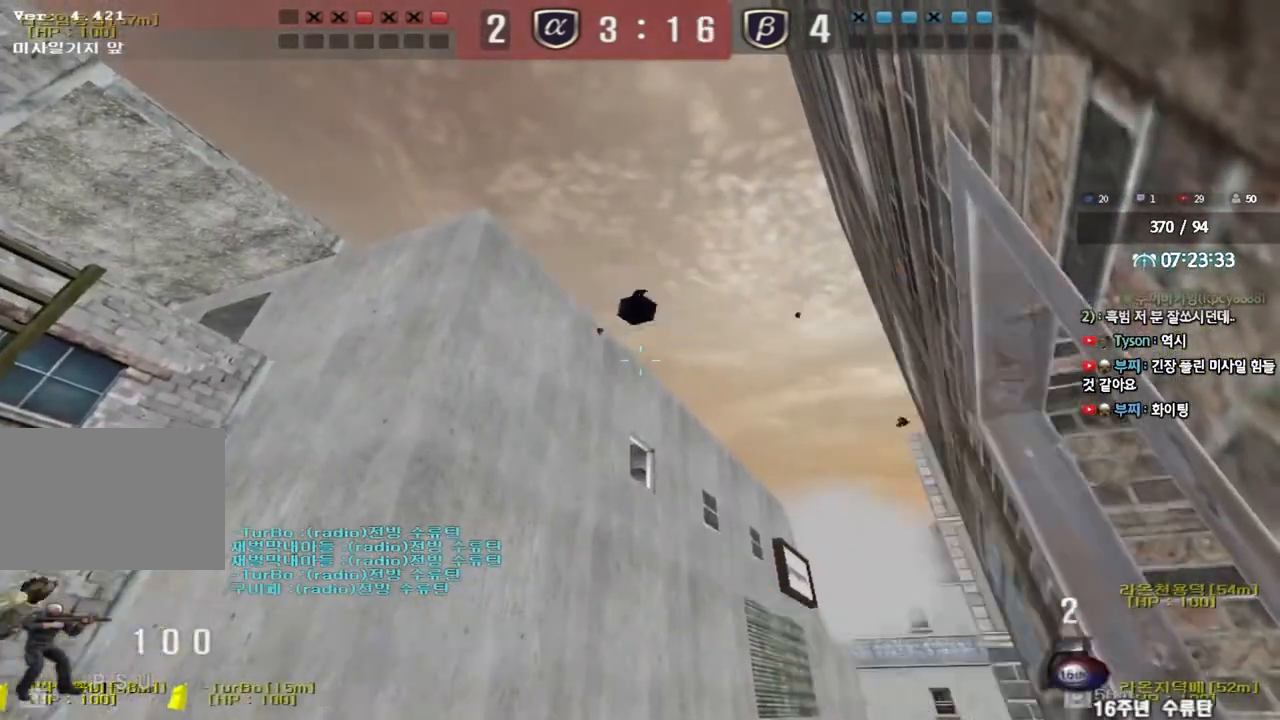
{"keys": ["d", "w"], "events": [[83, "s", "up"], [150, "d", "down"], [167, "shift", "up"], [183, "w", "down"]]}
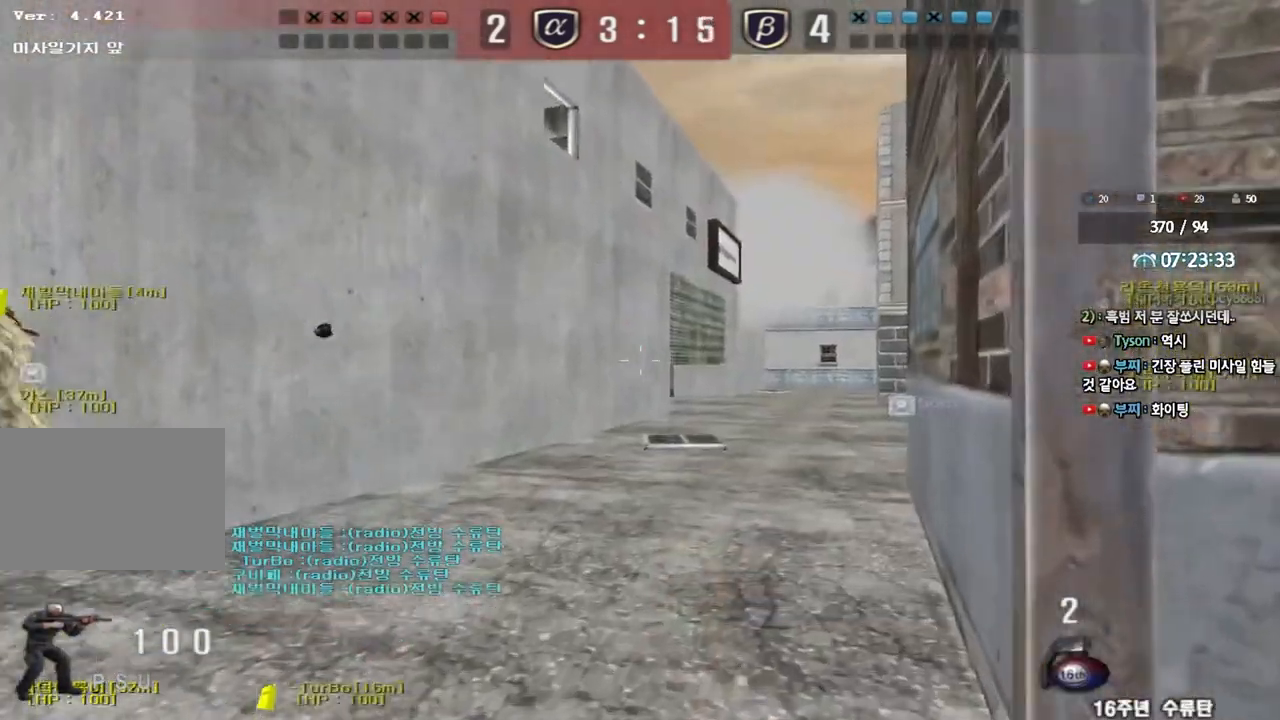
{"keys": ["d", "s"], "events": [[100, "d", "up"], [100, "w", "up"], [133, "ctrl", "down"], [200, "r", "down"], [217, "ctrl", "up"], [267, "r", "up"], [383, "s", "down"], [400, "d", "down"]]}
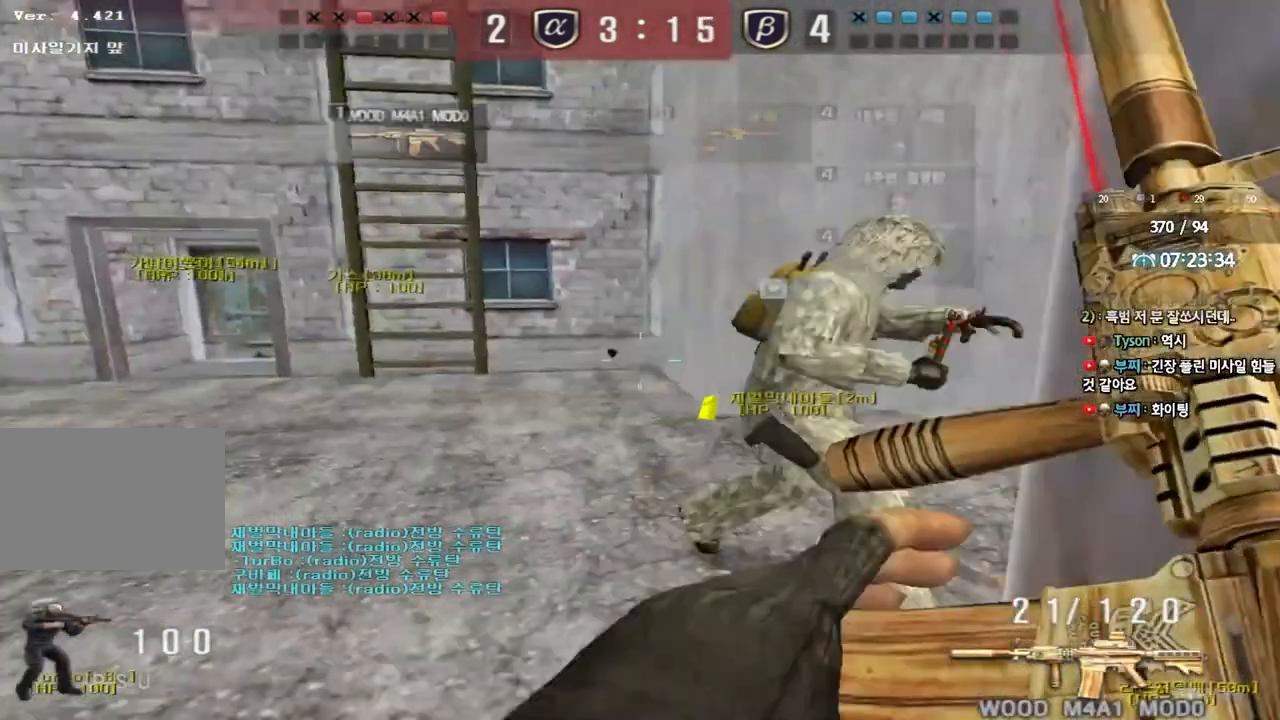
{"keys": ["shift"], "events": [[50, "shift", "down"], [217, "s", "up"], [300, "d", "up"]]}
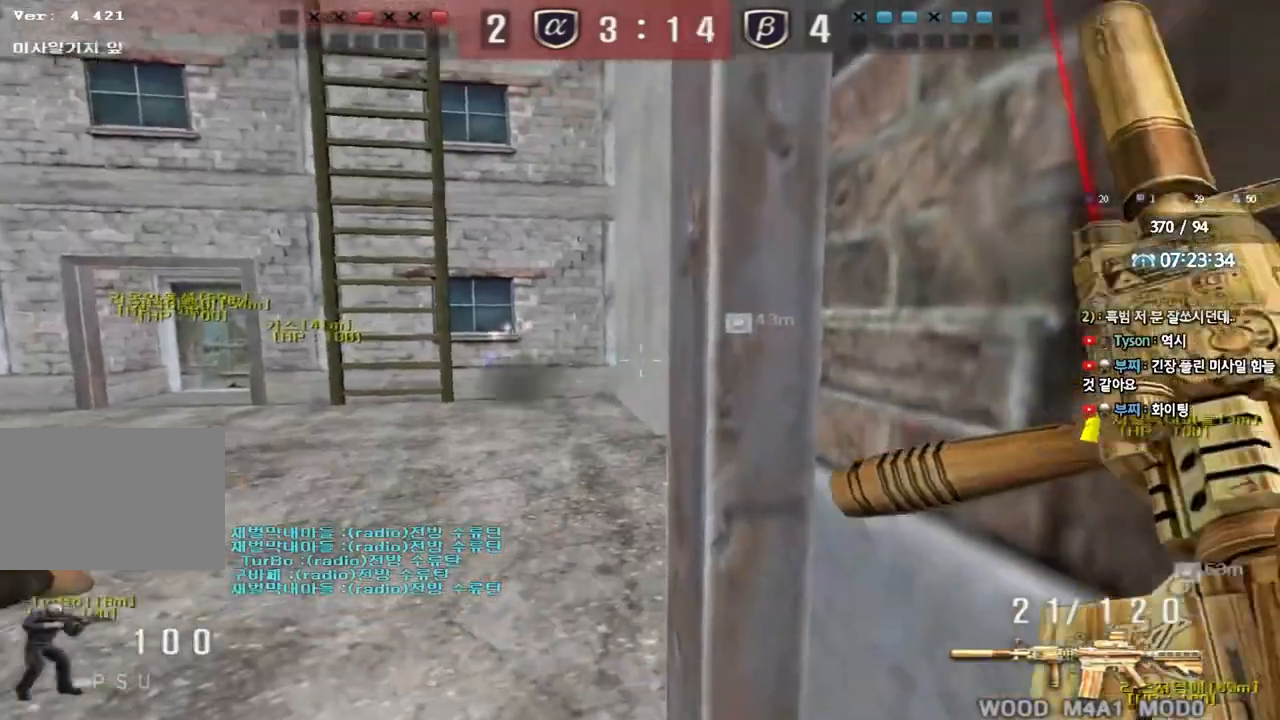
{"keys": ["shift"], "events": []}
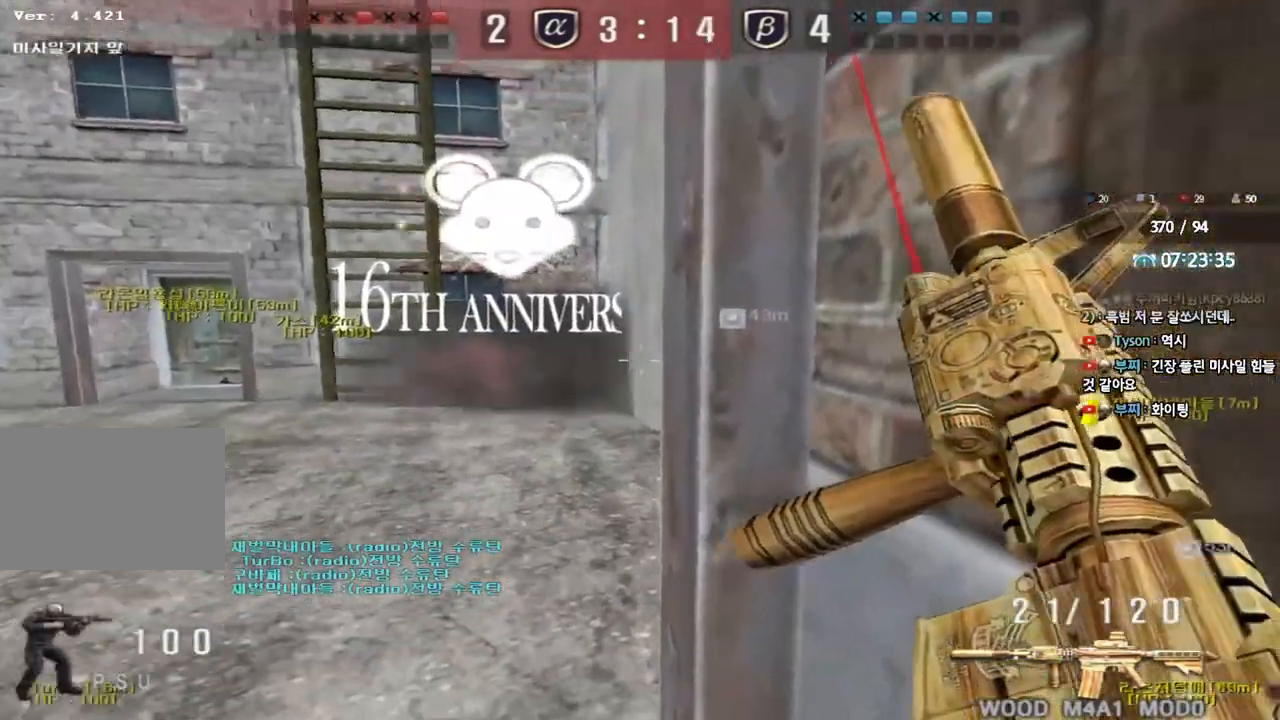
{"keys": ["shift"], "events": []}
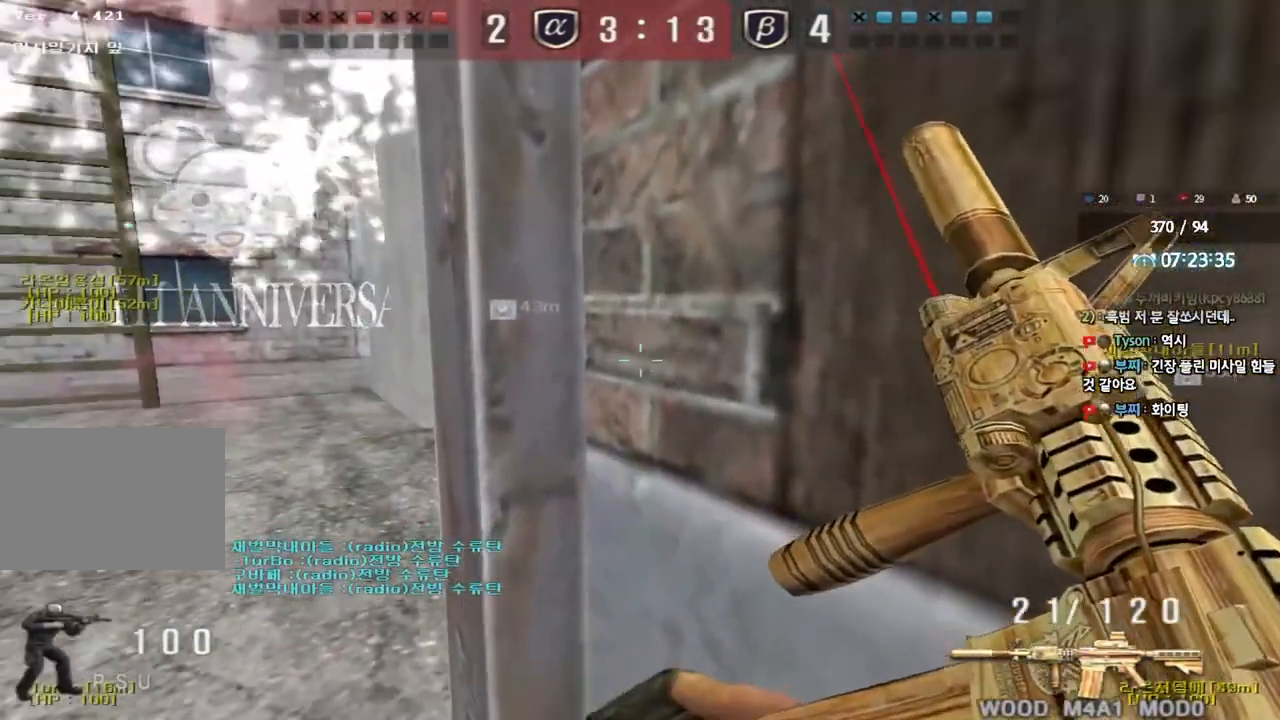
{"keys": ["a", "w"], "events": [[83, "a", "down"], [100, "w", "down"], [133, "shift", "up"], [300, "shift", "down"], [333, "w", "up"], [350, "a", "up"], [367, "space", "down"], [450, "a", "down"], [450, "space", "up"], [450, "w", "down"], [467, "shift", "up"]]}
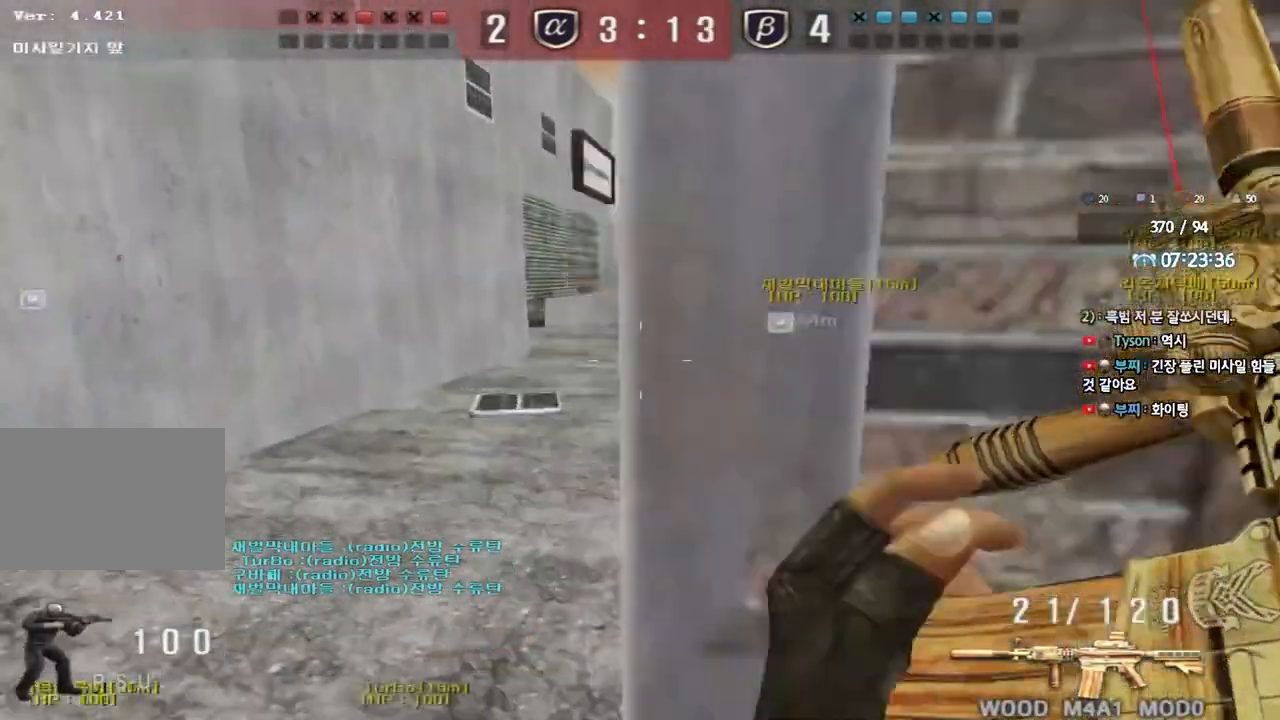
{"keys": ["shift", "w"], "events": [[33, "shift", "down"], [133, "a", "up"], [167, "shift", "up"], [183, "d", "down"], [250, "shift", "down"], [350, "d", "up"], [400, "w", "up"], [450, "w", "down"]]}
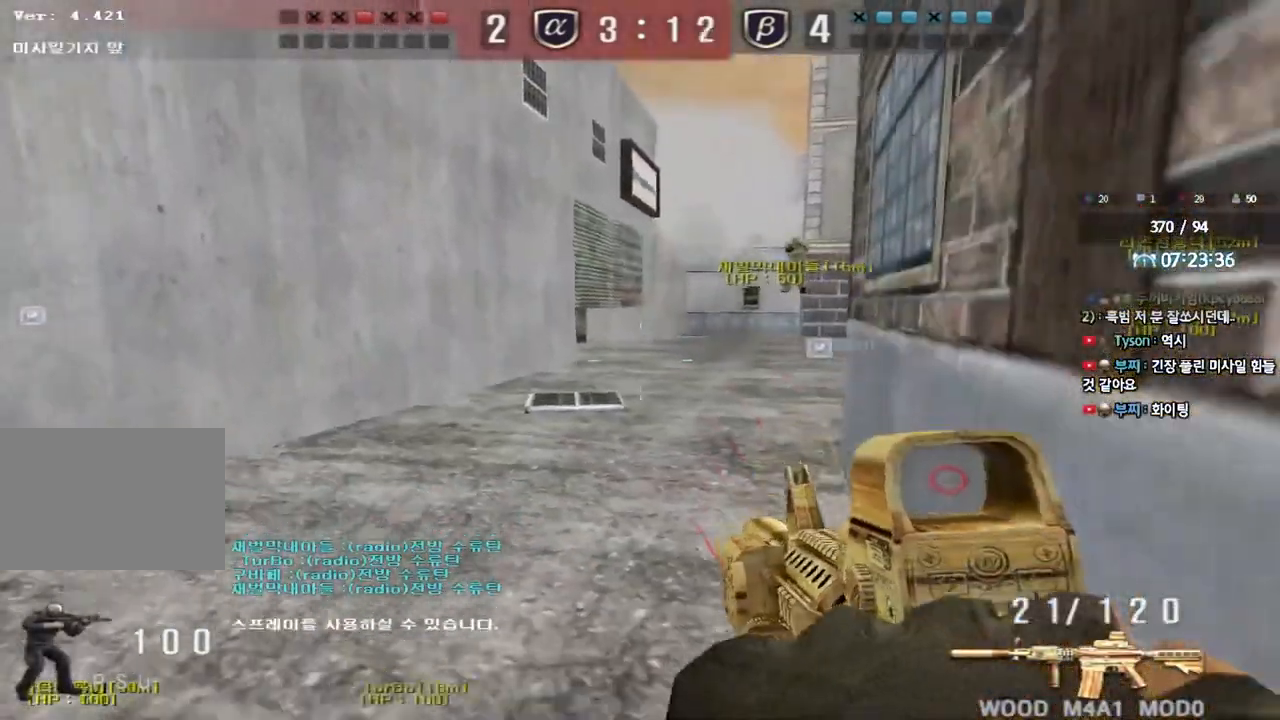
{"keys": ["w"], "events": [[50, "shift", "up"]]}
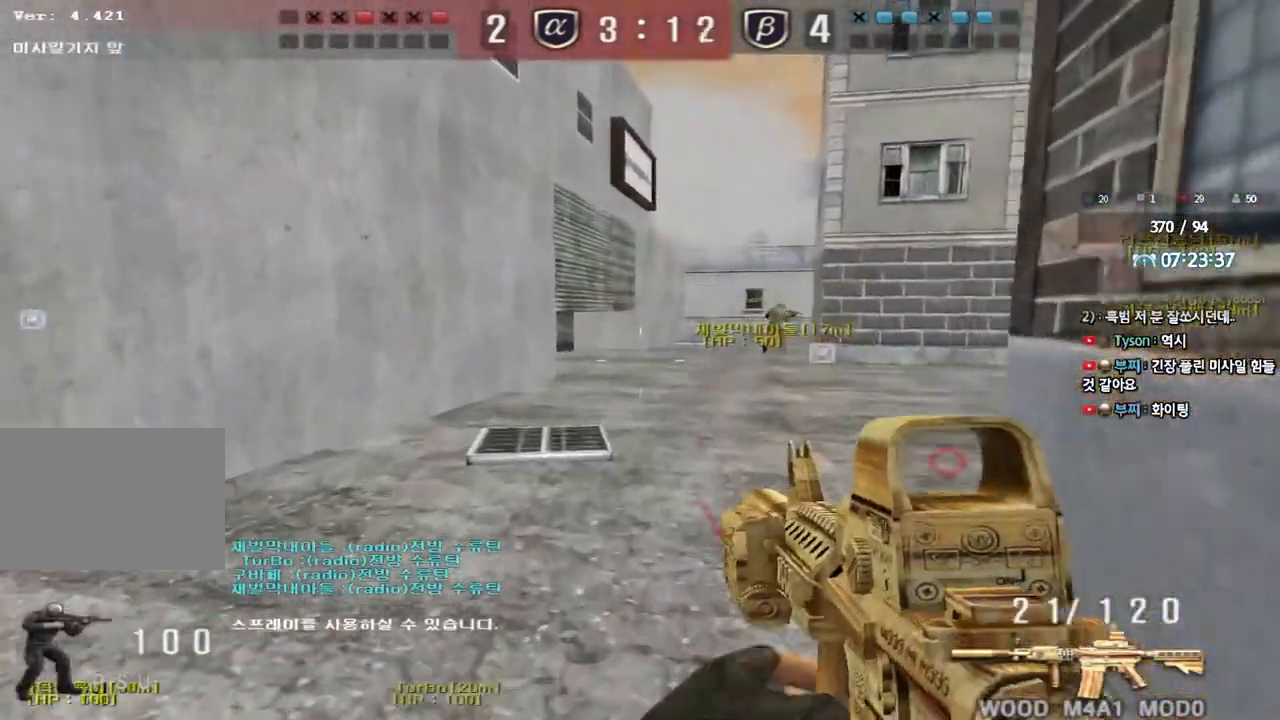
{"keys": ["d", "w"], "events": [[333, "d", "down"]]}
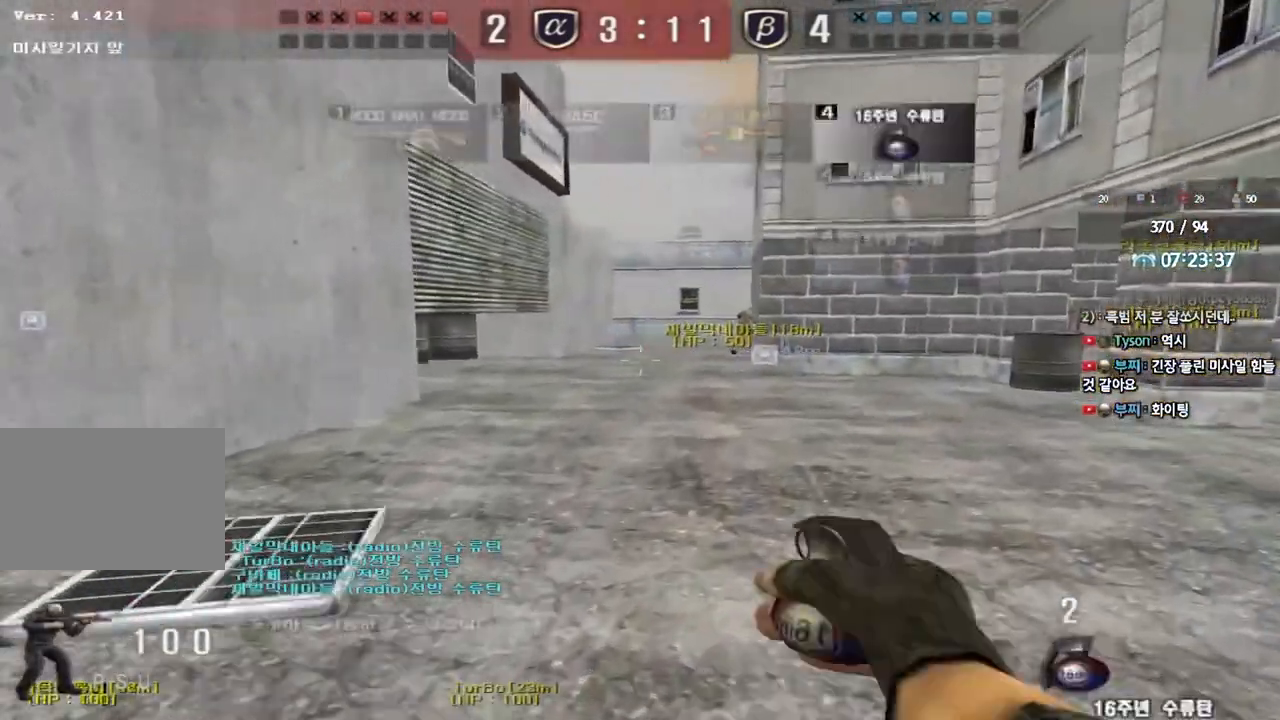
{"keys": ["d", "s"], "events": [[217, "w", "up"], [333, "s", "down"]]}
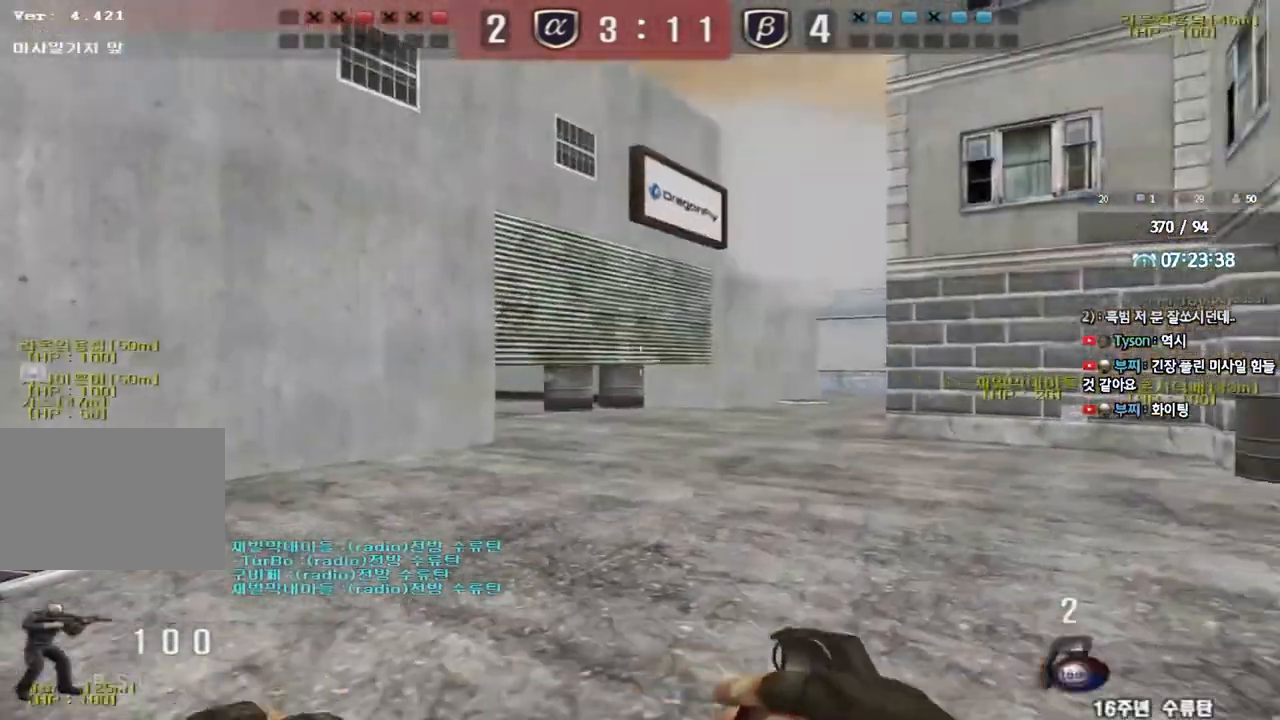
{"keys": [], "events": [[217, "s", "up"], [317, "d", "up"]]}
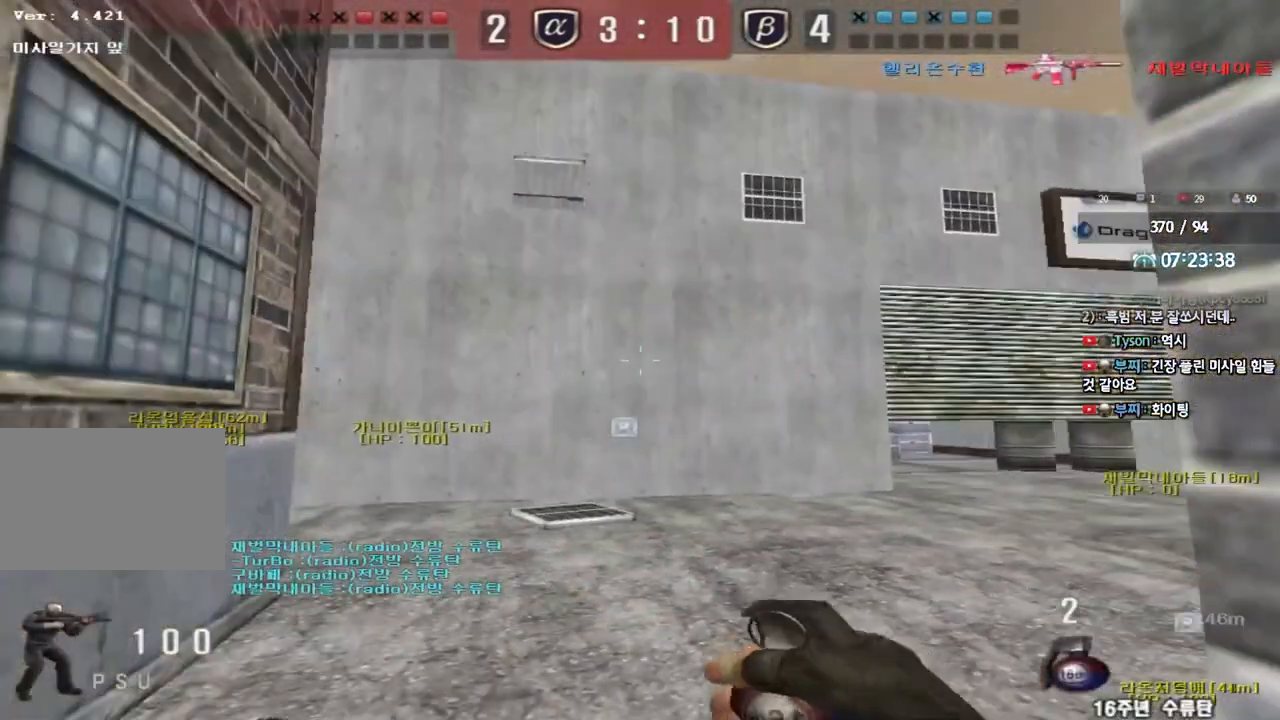
{"keys": ["d", "shift"], "events": [[83, "a", "down"], [83, "s", "down"], [133, "shift", "down"], [217, "a", "up"], [233, "d", "down"], [317, "d", "up"], [333, "s", "up"], [400, "s", "down"], [450, "s", "up"], [483, "d", "down"]]}
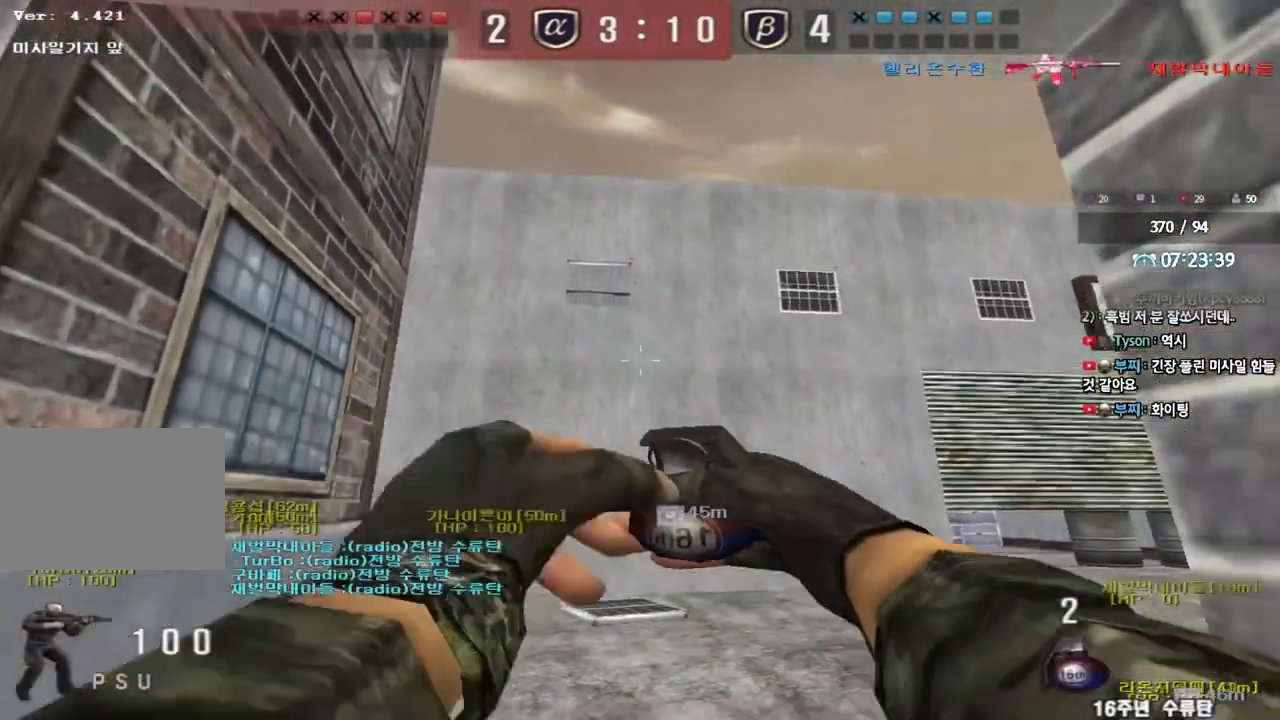
{"keys": ["shift"], "events": [[317, "d", "up"]]}
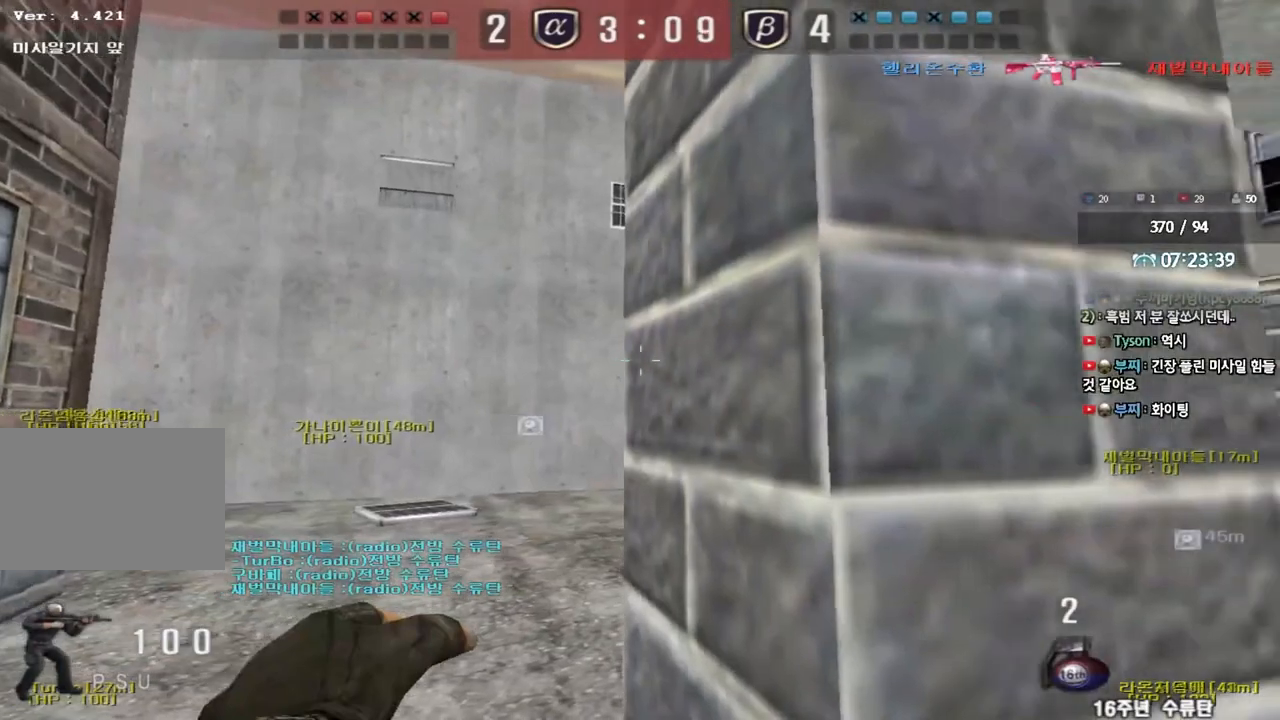
{"keys": ["shift"], "events": [[150, "s", "down"], [167, "a", "down"], [400, "s", "up"], [450, "a", "up"]]}
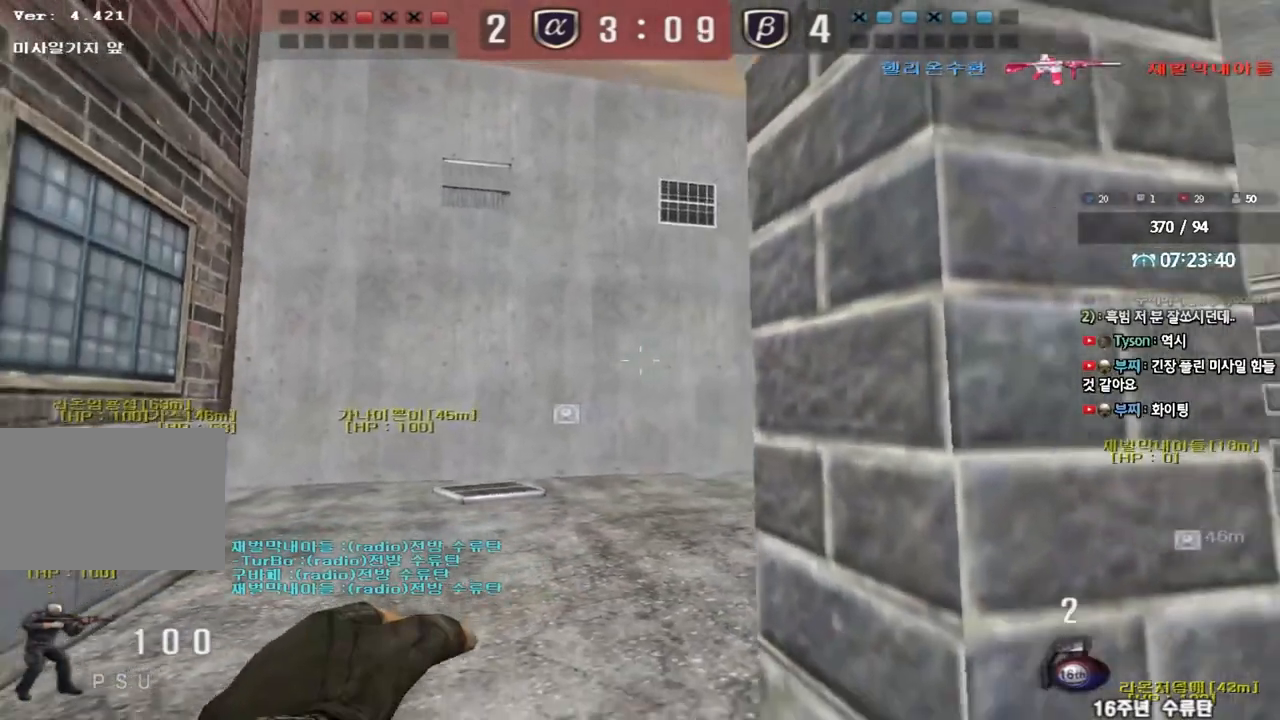
{"keys": ["shift", "w"], "events": [[17, "d", "down"], [117, "d", "up"], [233, "a", "down"], [333, "w", "down"], [500, "a", "up"]]}